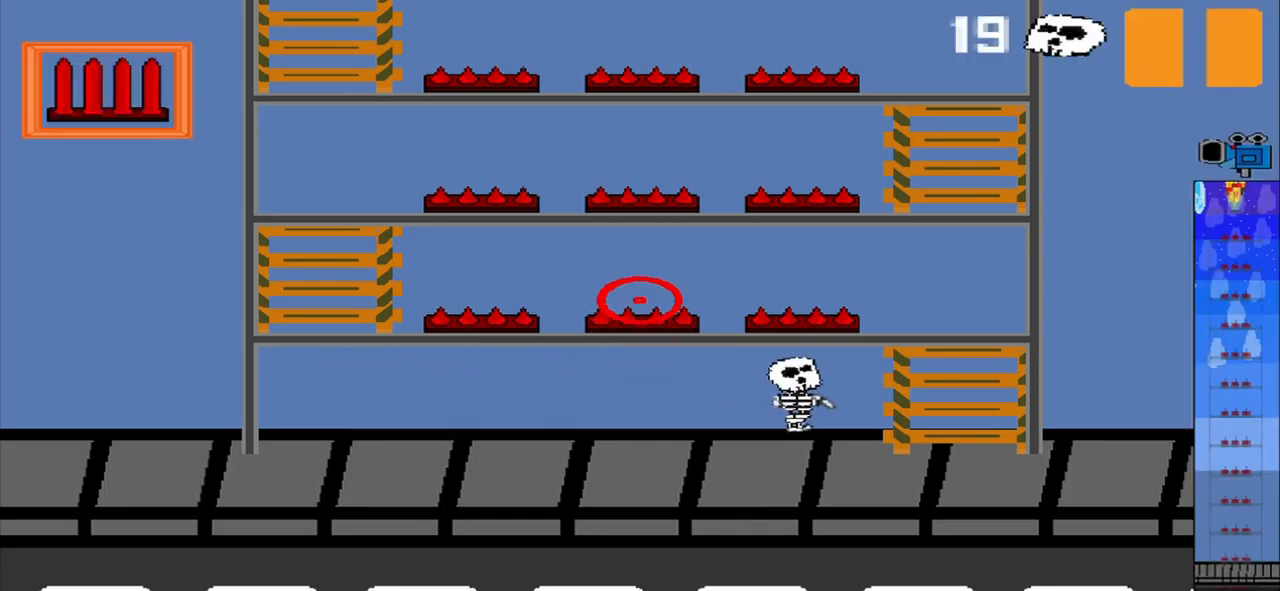
Gameplay with a controller (PlayStation layout); each line is a JSON object with the inputs held at the frame after it. "events" lists button and stick changes between this image and that frame as [ms after this image, input, new state], when the widget could be followed in between. Not read: L3 R3 right_stick.
{"buttons": [], "left_stick": "up", "events": [[417, "left_stick", "up"]]}
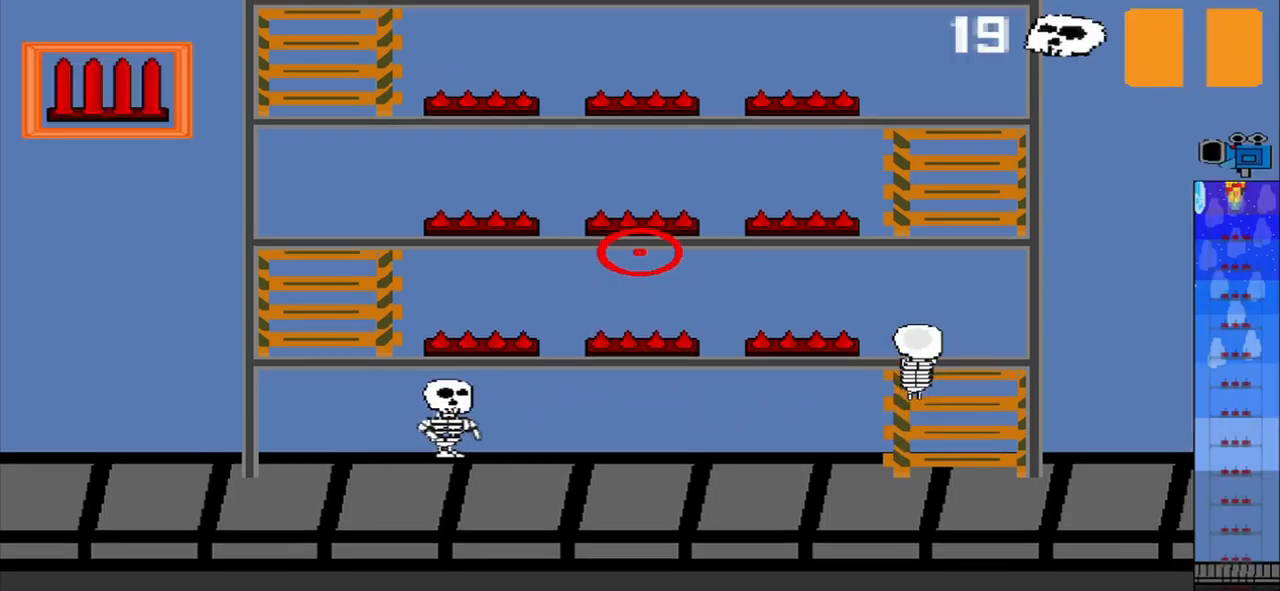
{"buttons": [], "left_stick": "center", "events": [[42, "R1", "down"], [83, "left_stick", "center"], [292, "R1", "up"]]}
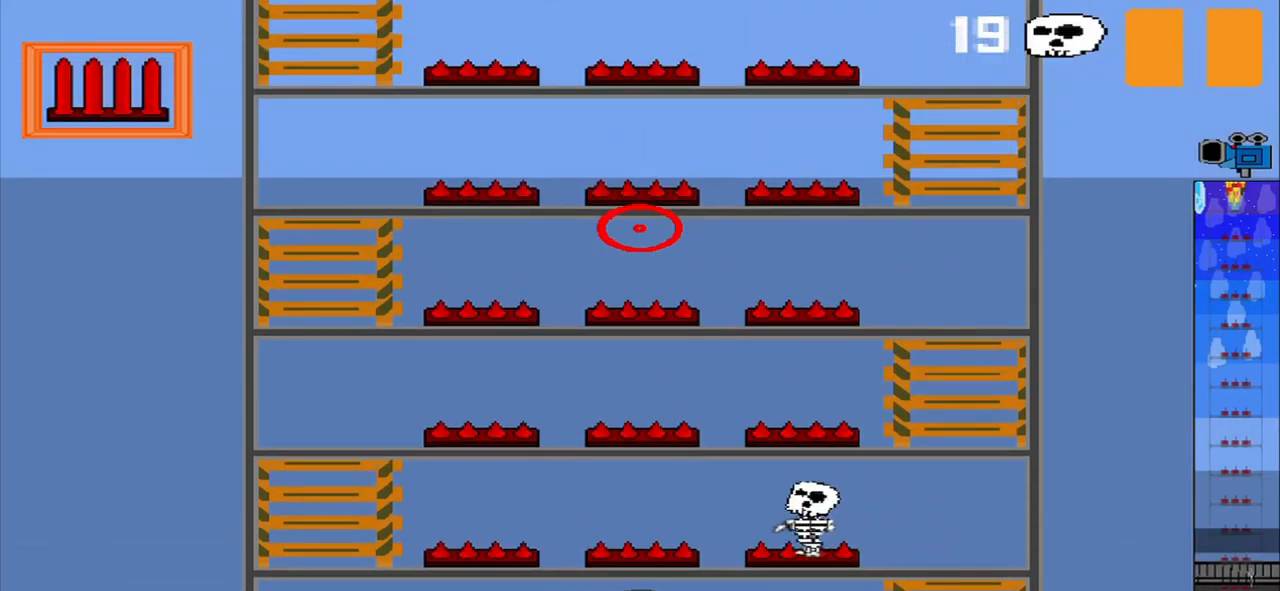
{"buttons": [], "left_stick": "center", "events": [[416, "left_stick", "left"], [541, "left_stick", "center"]]}
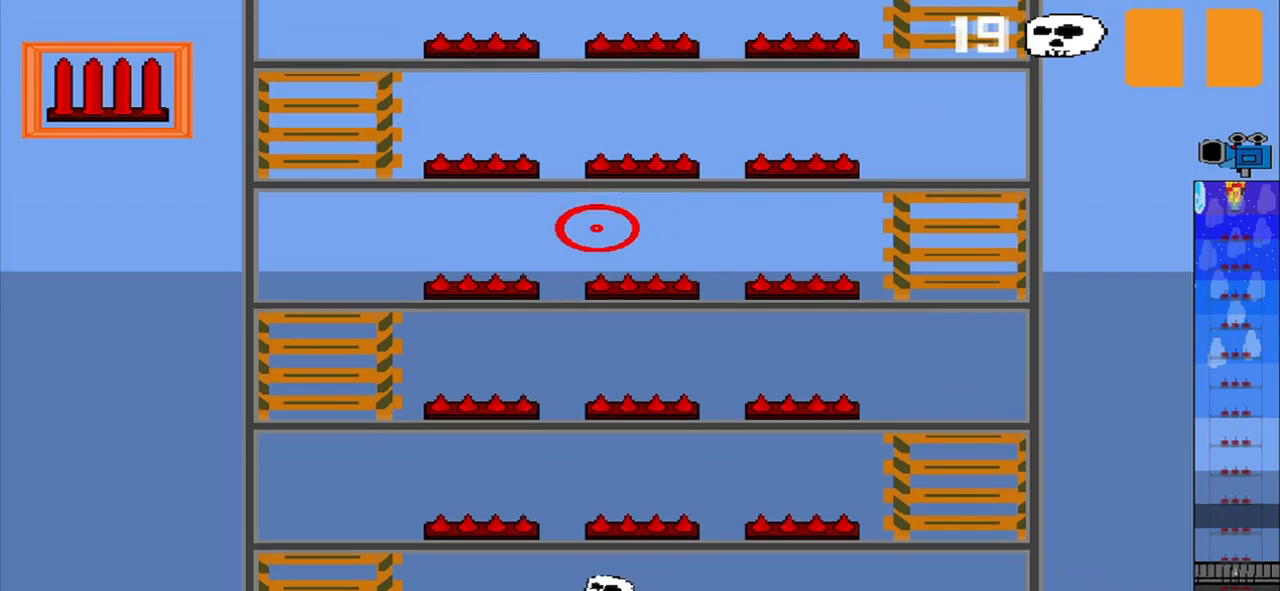
{"buttons": [], "left_stick": "left", "events": [[292, "left_stick", "left"]]}
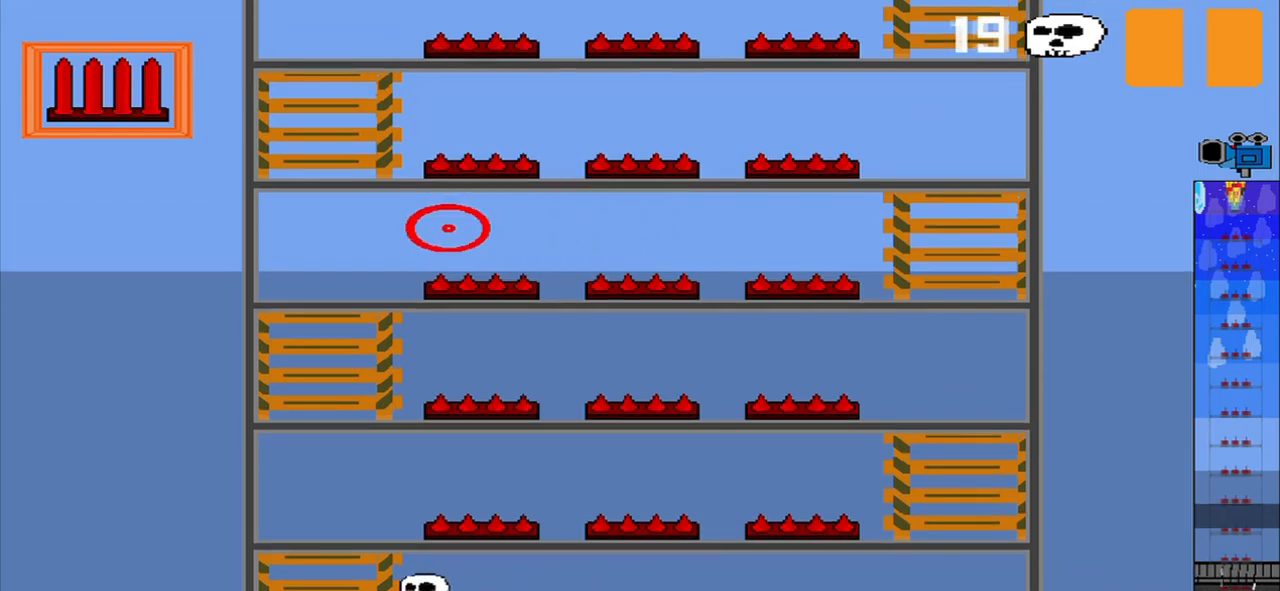
{"buttons": [], "left_stick": "up-left", "events": [[334, "left_stick", "up-left"]]}
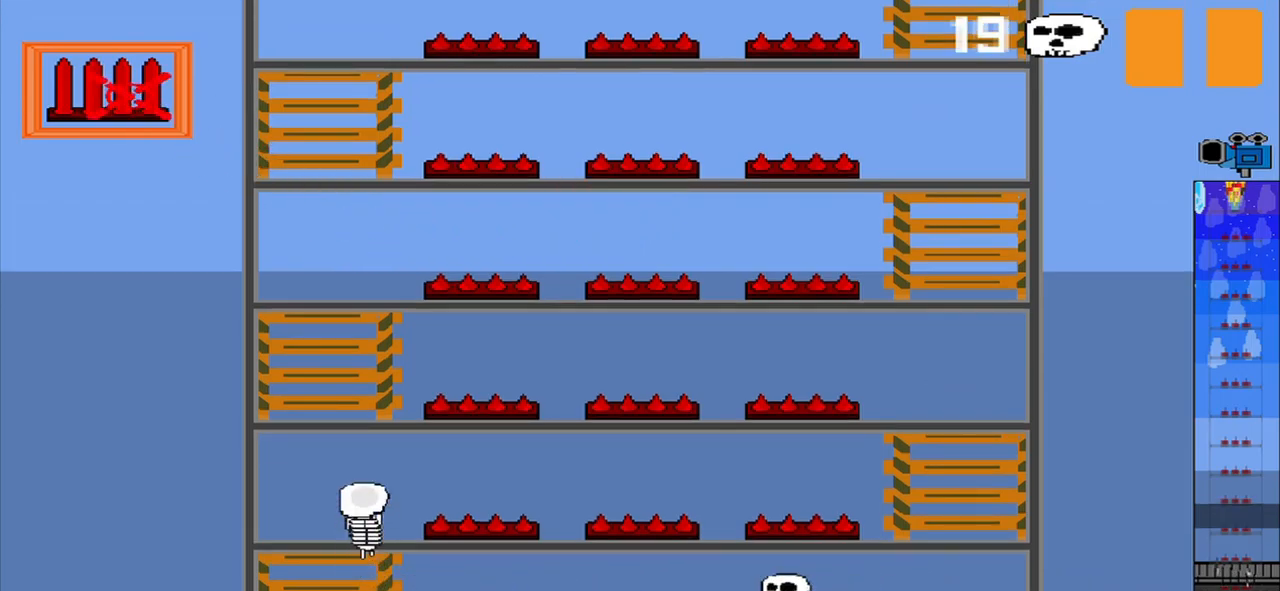
{"buttons": [], "left_stick": "center", "events": [[84, "left_stick", "center"]]}
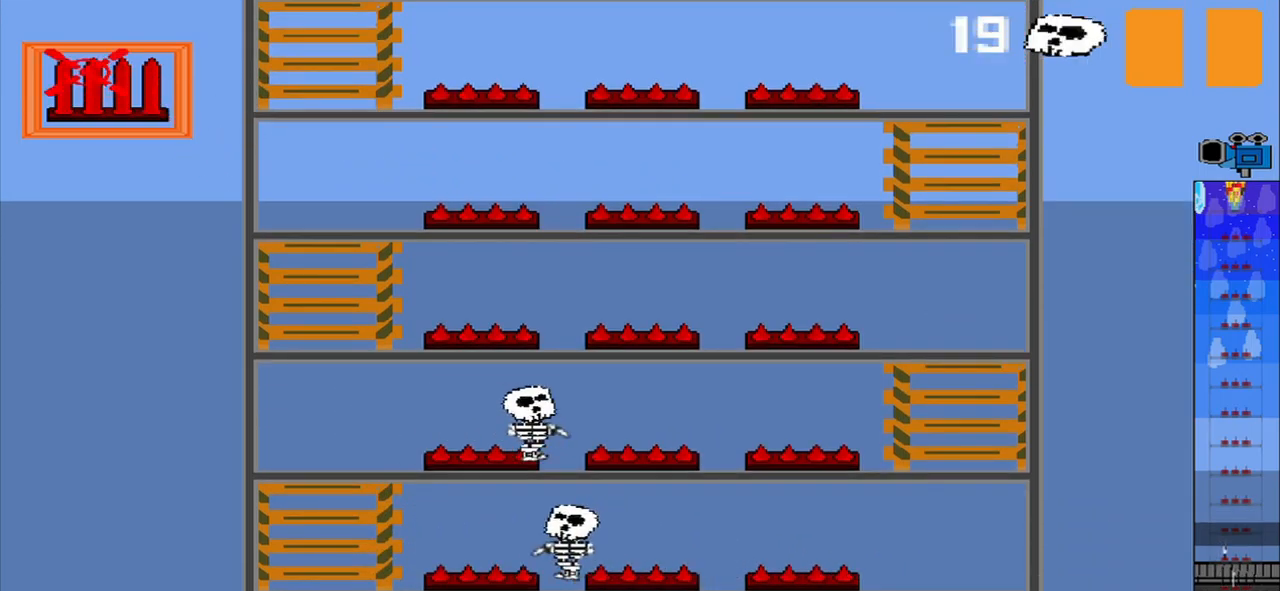
{"buttons": [], "left_stick": "center", "events": []}
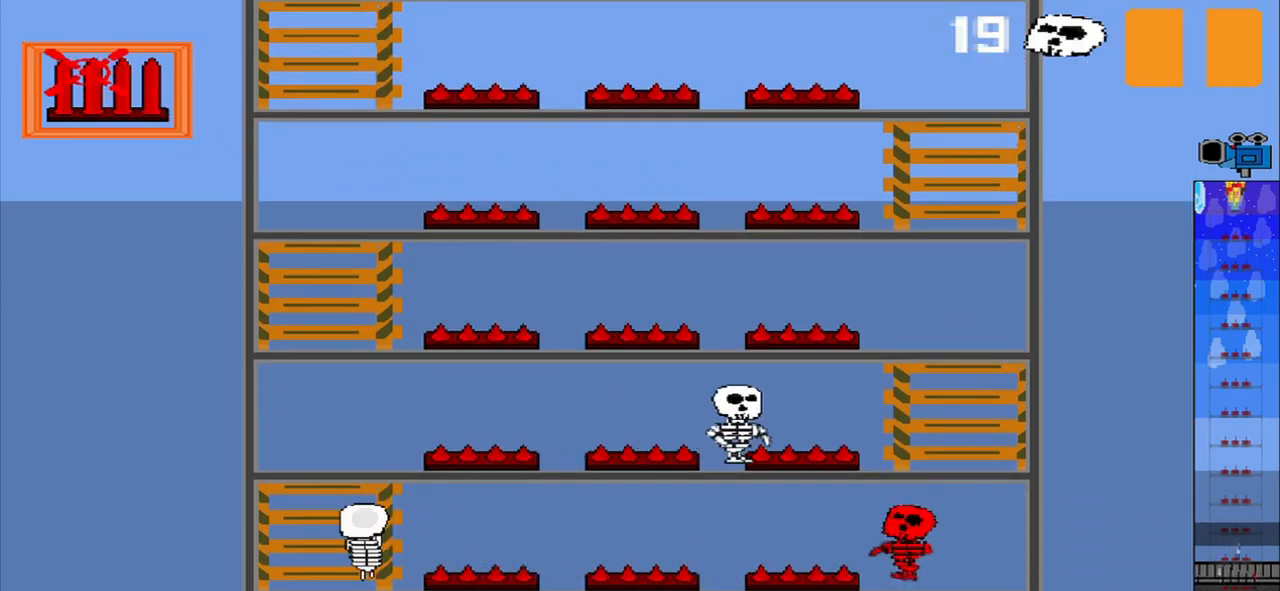
{"buttons": [], "left_stick": "center", "events": []}
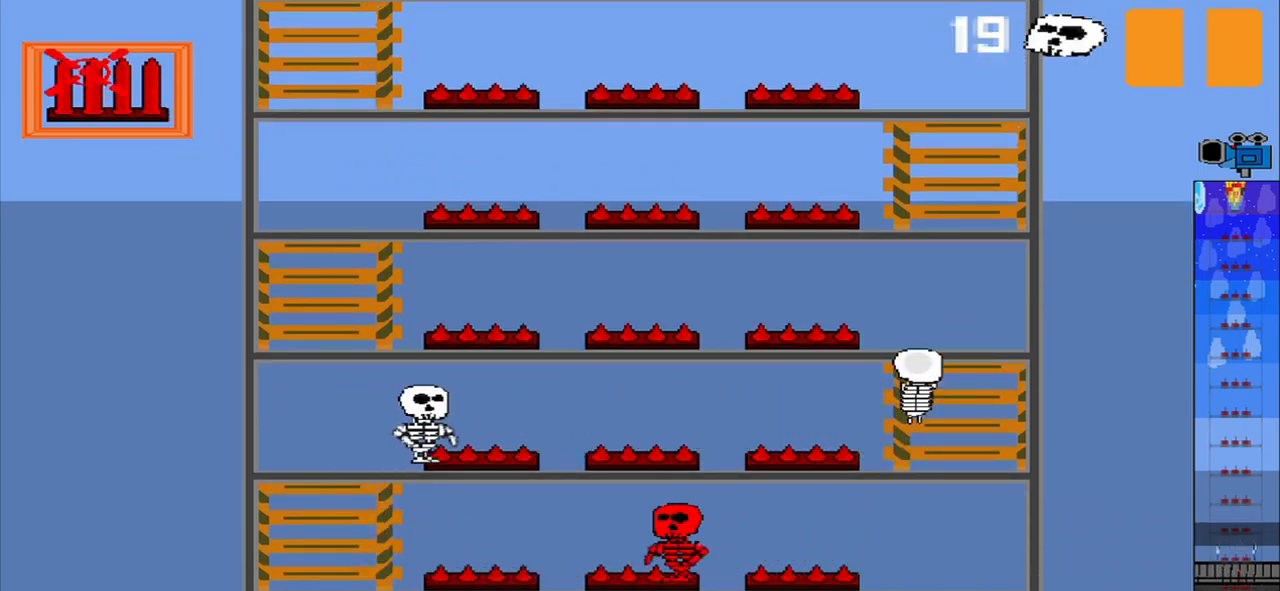
{"buttons": [], "left_stick": "center", "events": []}
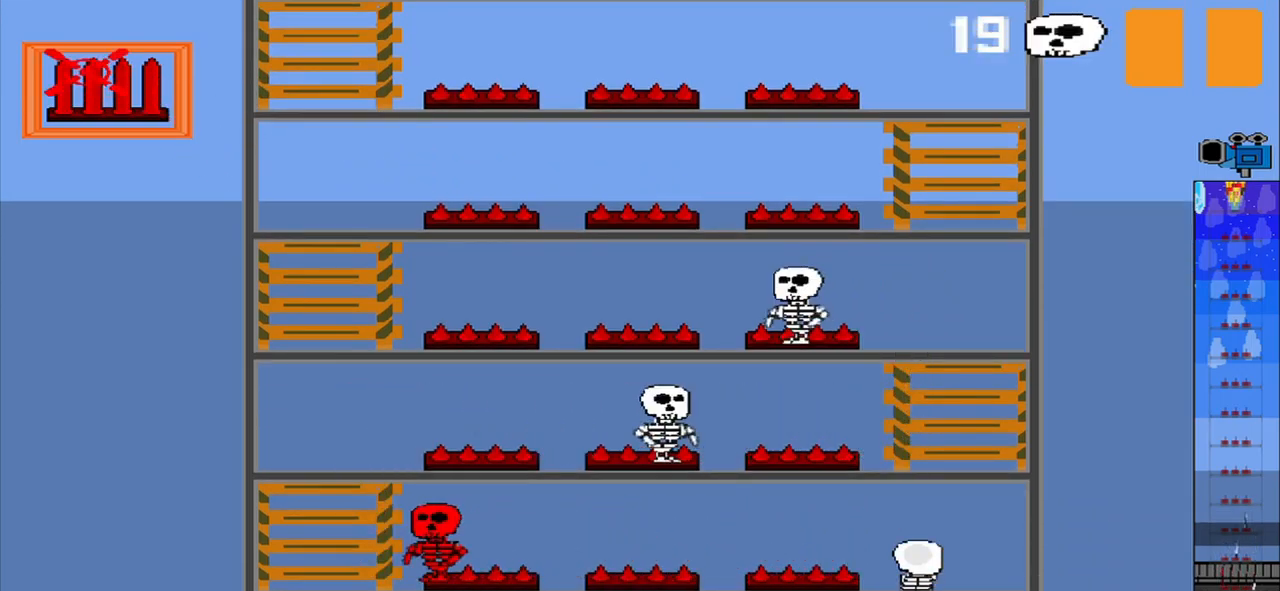
{"buttons": [], "left_stick": "center", "events": []}
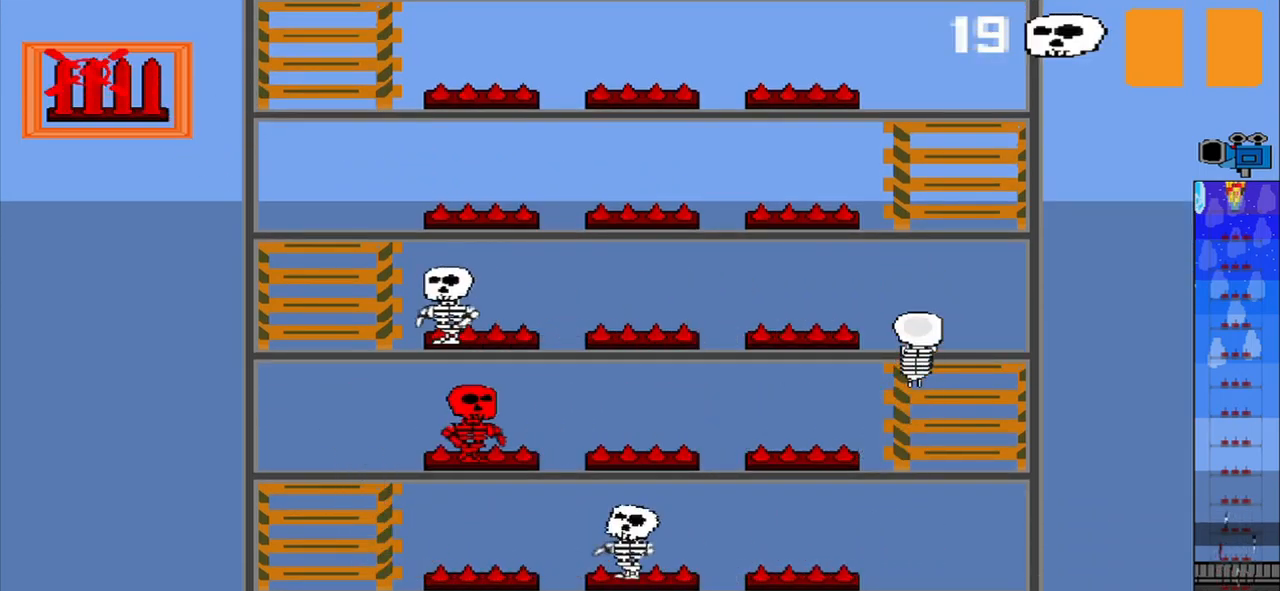
{"buttons": [], "left_stick": "center", "events": []}
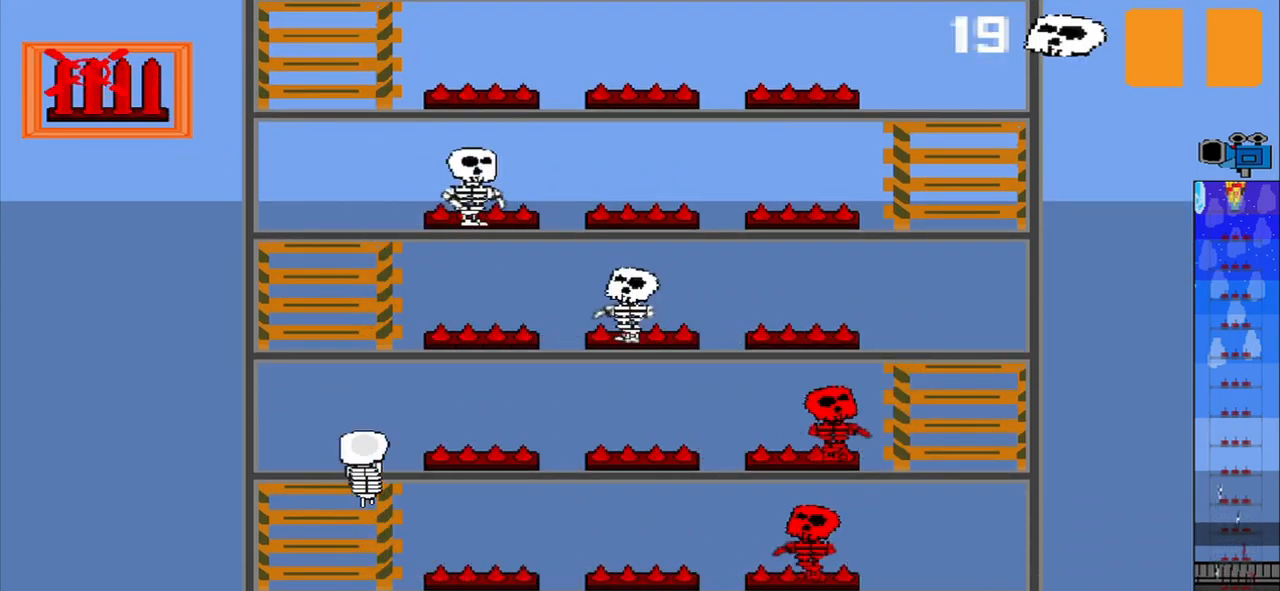
{"buttons": [], "left_stick": "center", "events": []}
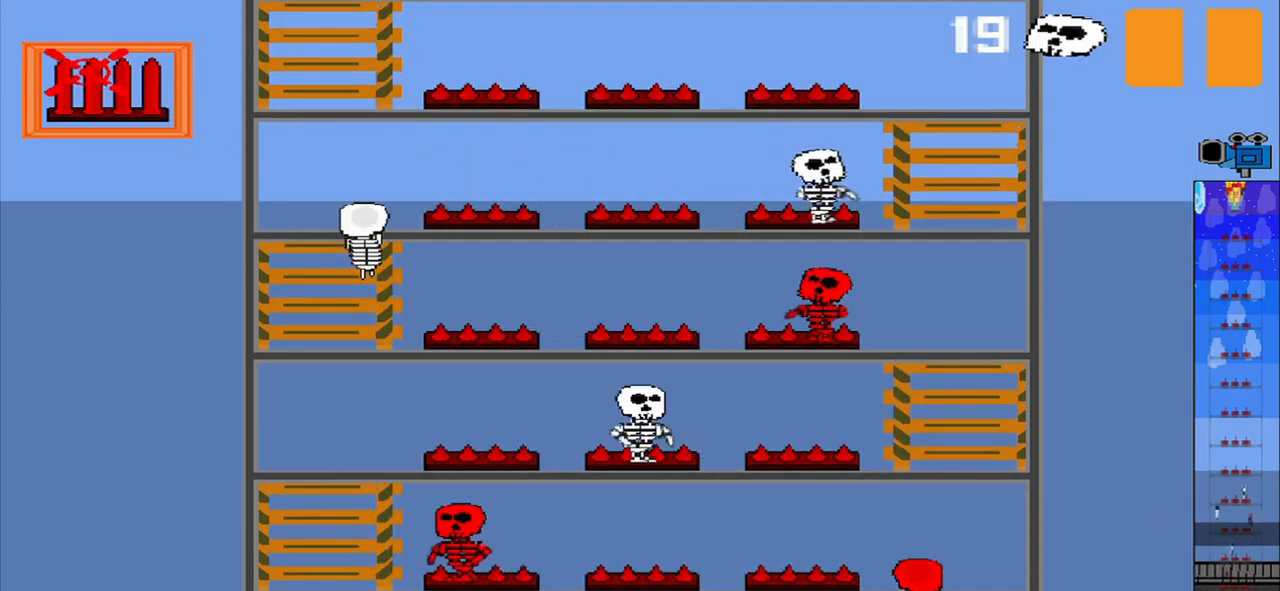
{"buttons": [], "left_stick": "center", "events": [[125, "CROSS", "down"], [292, "CROSS", "up"]]}
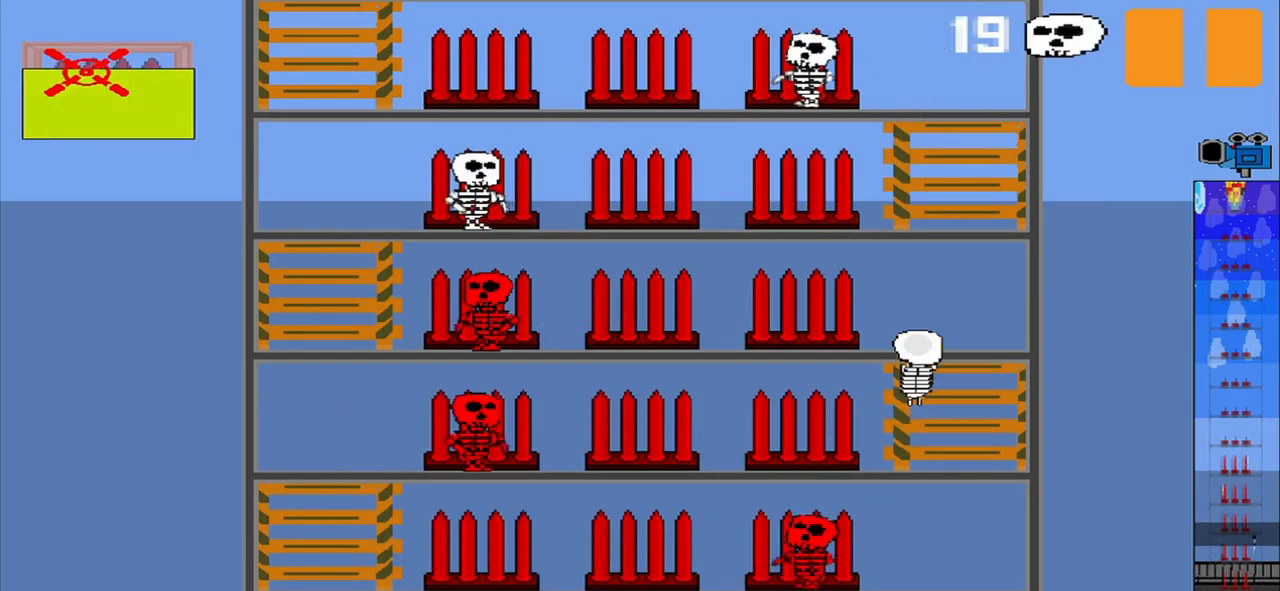
{"buttons": [], "left_stick": "center", "events": []}
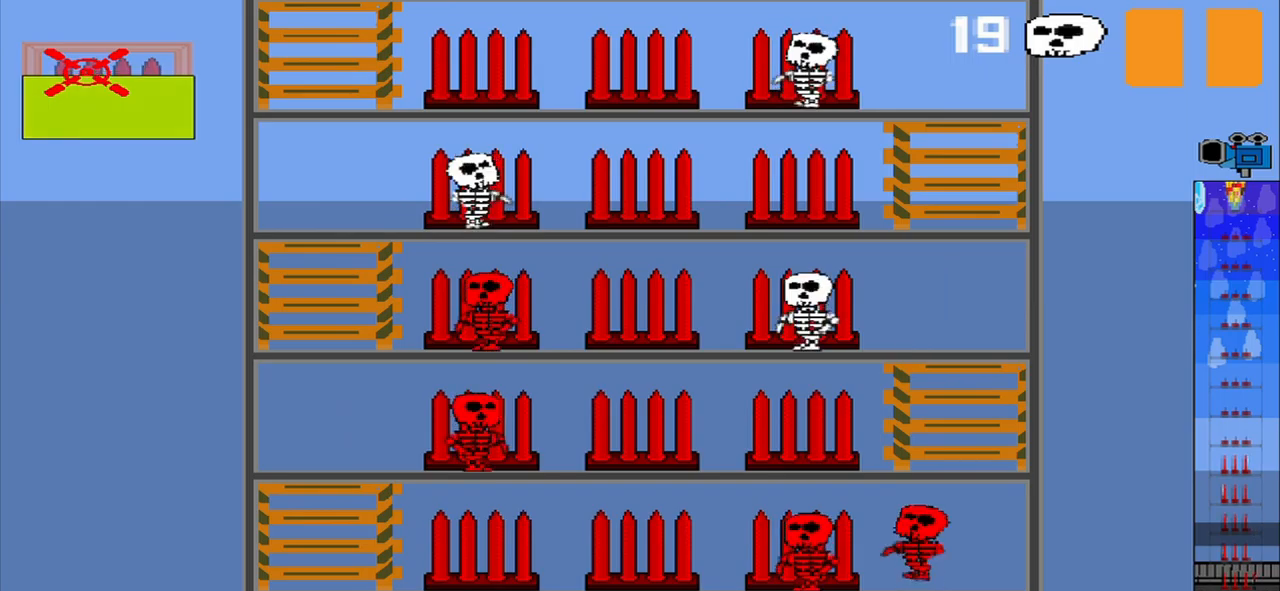
{"buttons": [], "left_stick": "center", "events": []}
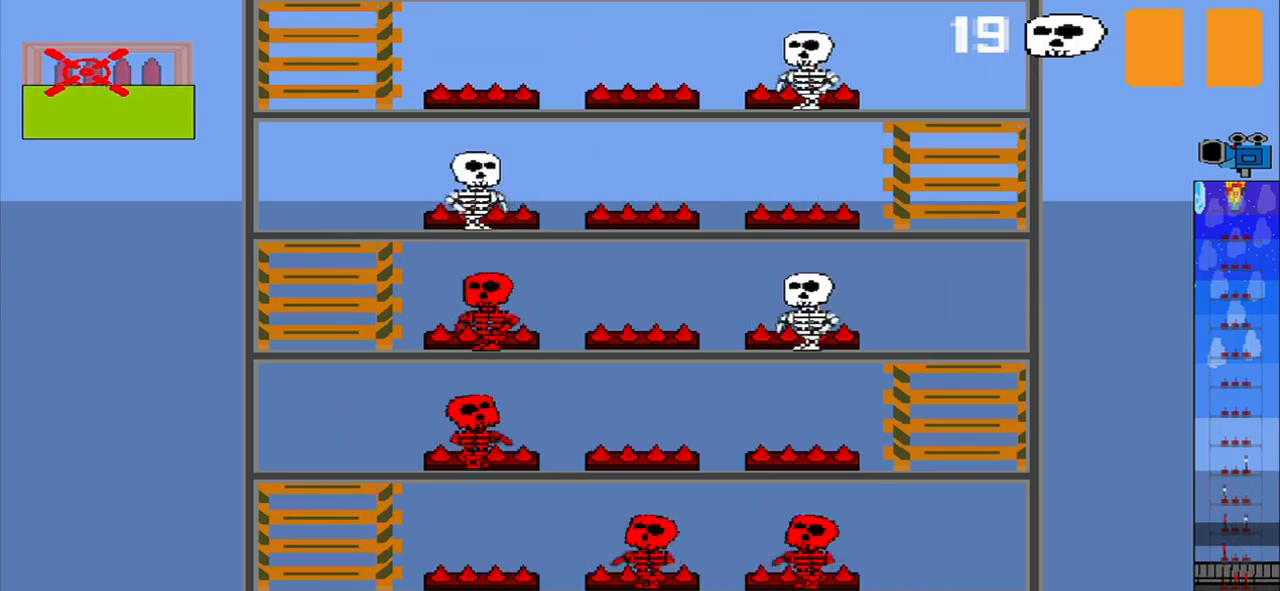
{"buttons": [], "left_stick": "left", "events": [[84, "left_stick", "right"], [250, "left_stick", "center"], [459, "left_stick", "left"]]}
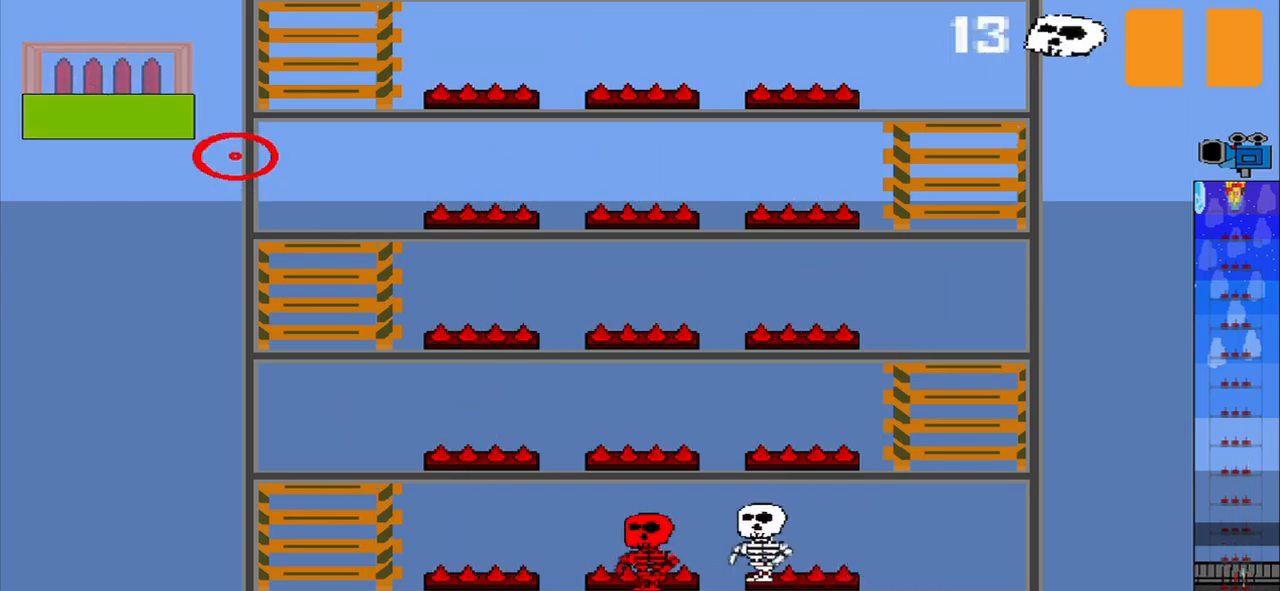
{"buttons": [], "left_stick": "center", "events": [[167, "left_stick", "center"]]}
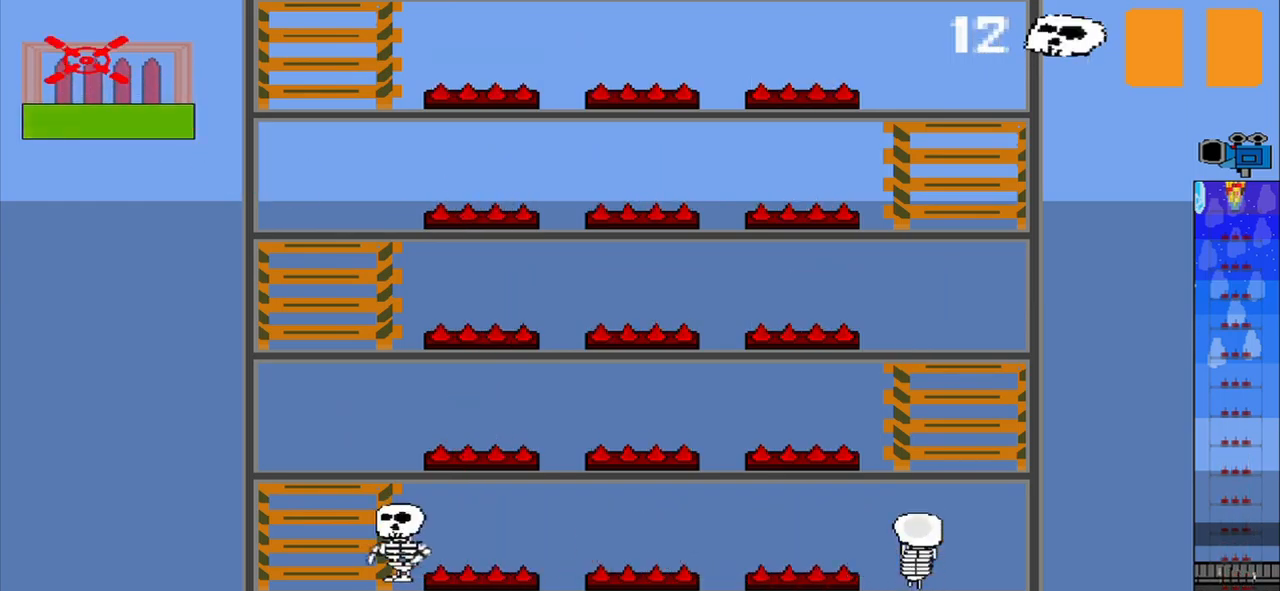
{"buttons": [], "left_stick": "center", "events": []}
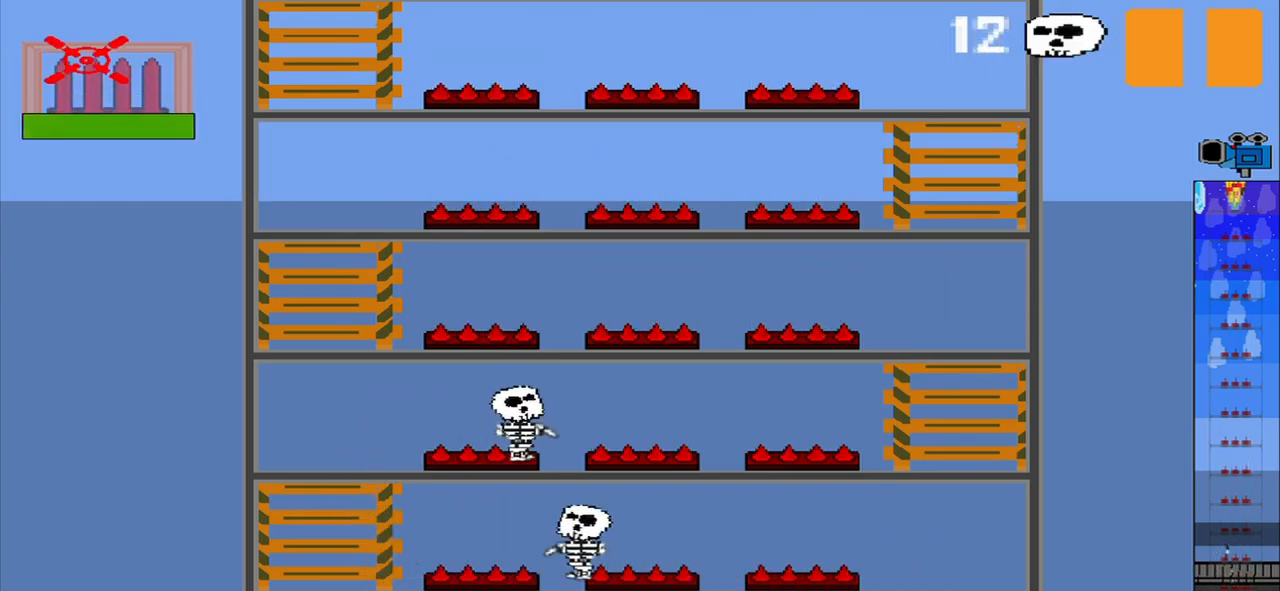
{"buttons": [], "left_stick": "center", "events": []}
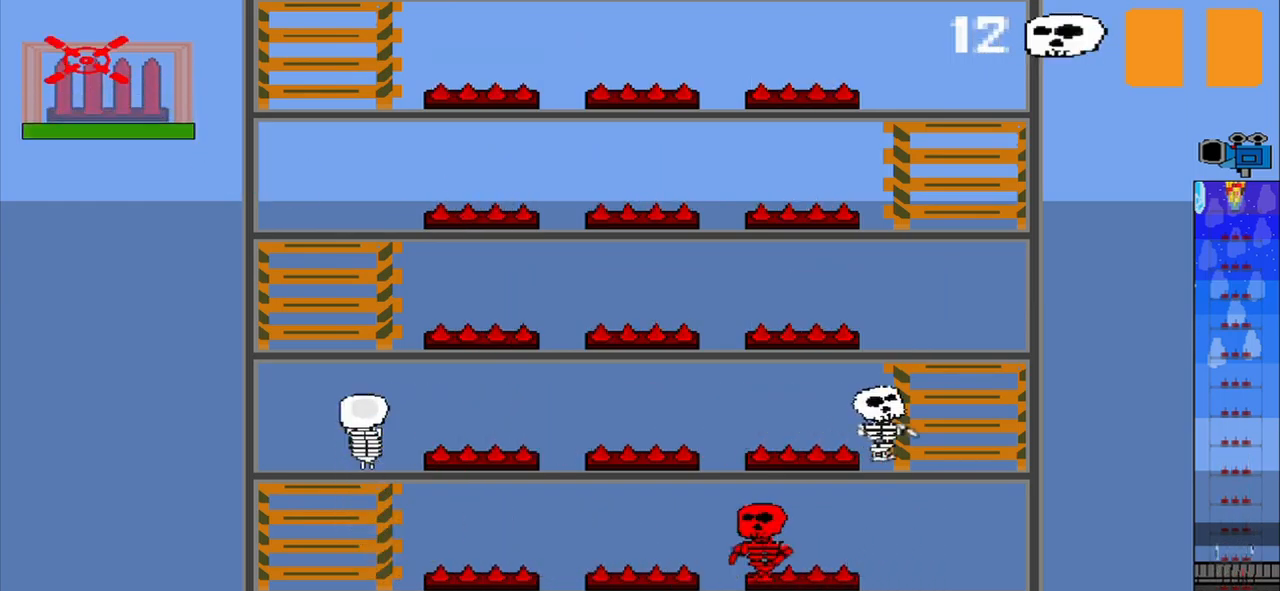
{"buttons": [], "left_stick": "center", "events": []}
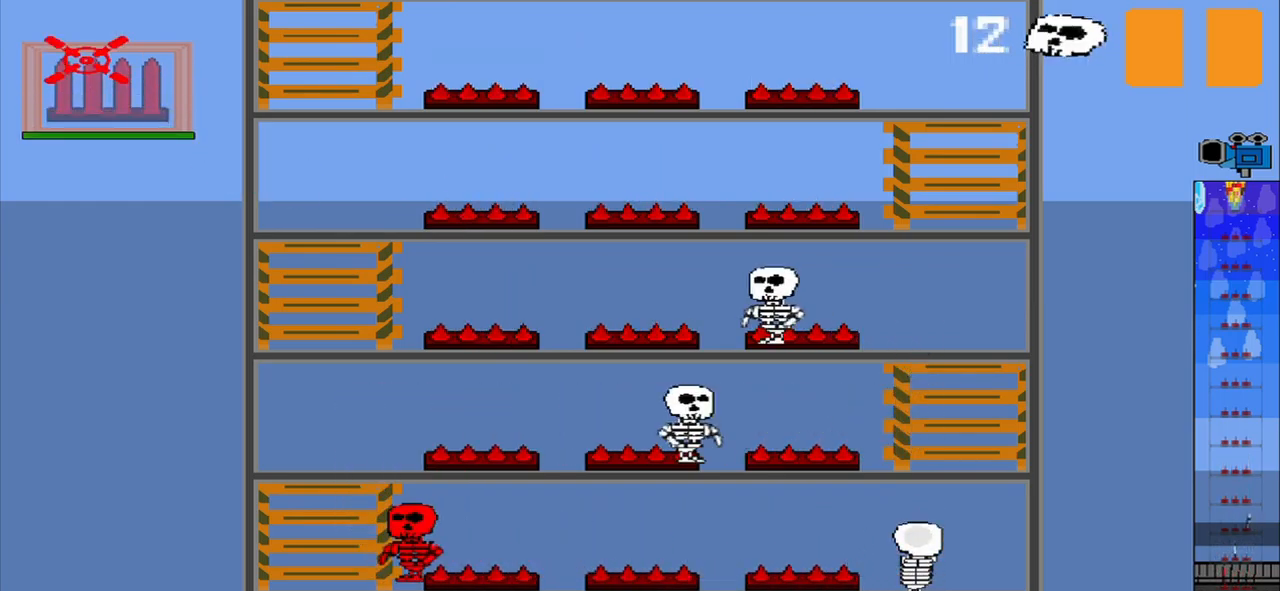
{"buttons": [], "left_stick": "center", "events": []}